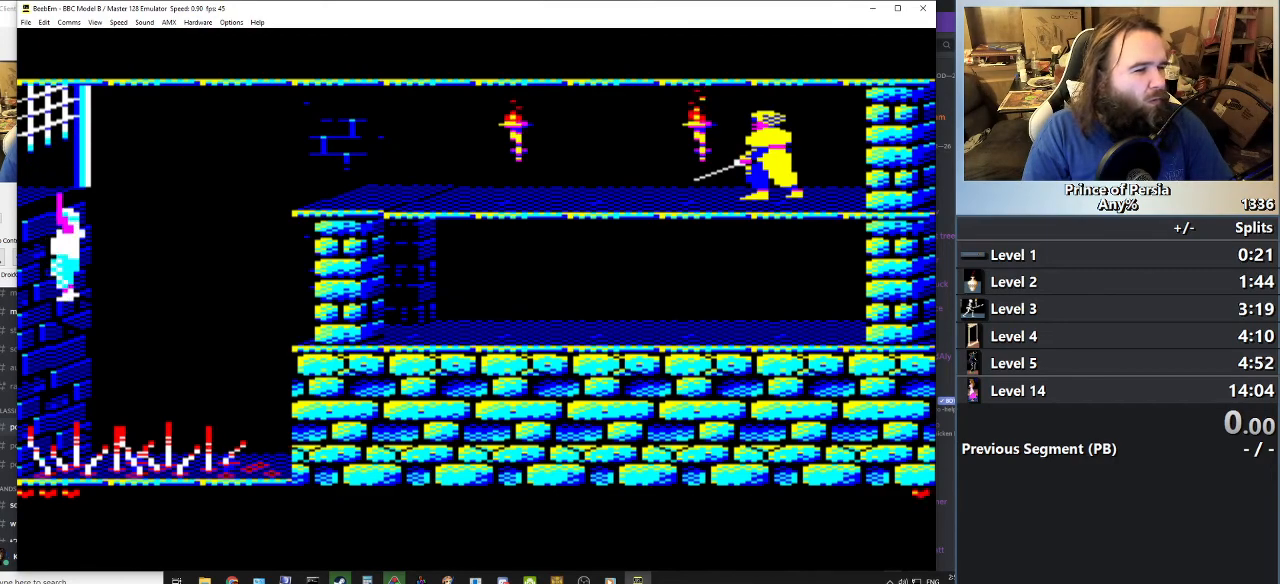
Gameplay with keyboard; each line is a JSON object with the keys held at the frame after it. "events" lists presses ("down") and releases ("up") of "crouch", "ctrl", "jump", "left", "restart", "restart2", "right", "shift" and "toggle" between this image and that frame as [ms after this image, input, new state], when the widget could be followed in between. No other keys are recorded. Mouse input is not recorded. Key names are as the overlay labels them; some are game actions (e.g. jump) rather than physical keys.
{"keys": ["jump"], "events": [[483, "left", "up"], [500, "shift", "up"]]}
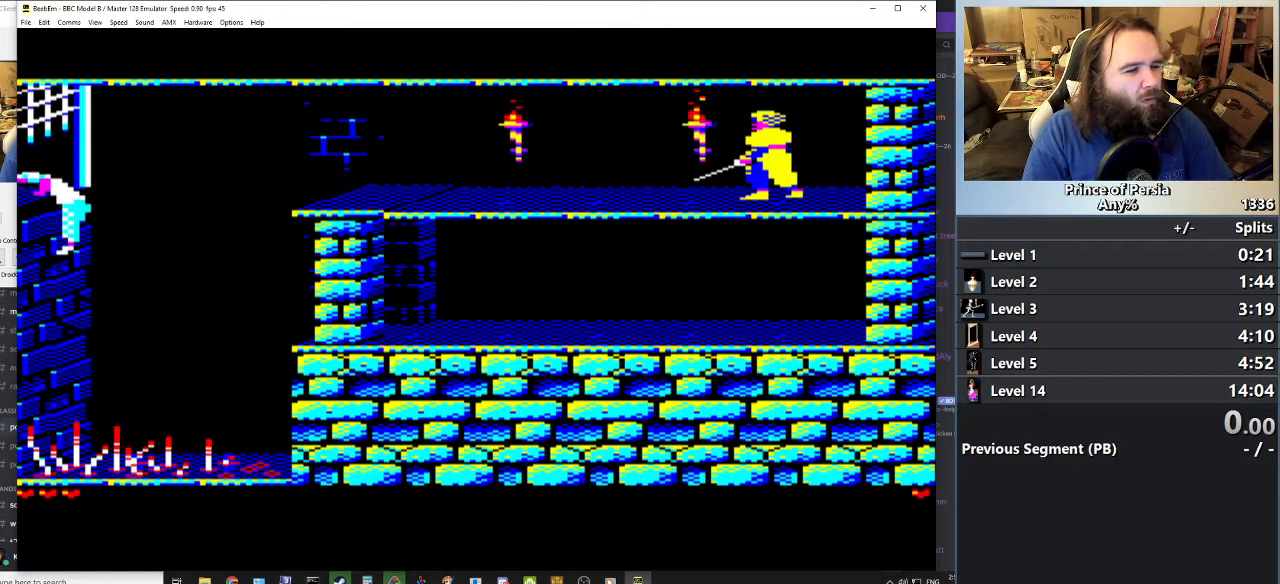
{"keys": ["left"], "events": [[17, "jump", "up"], [401, "left", "down"]]}
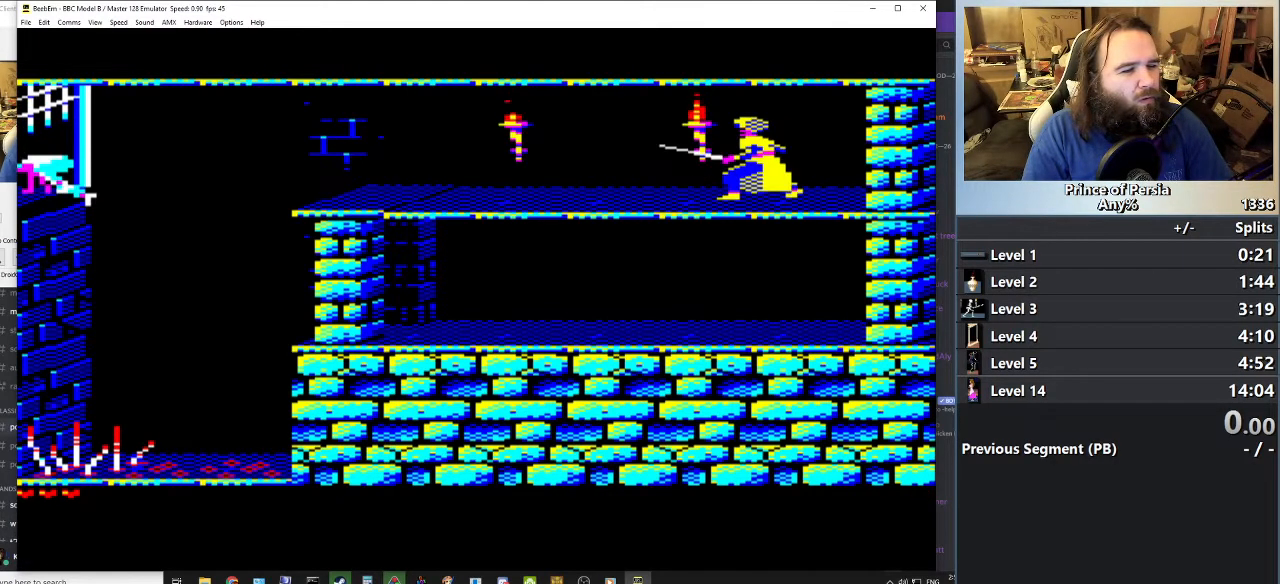
{"keys": ["left"], "events": []}
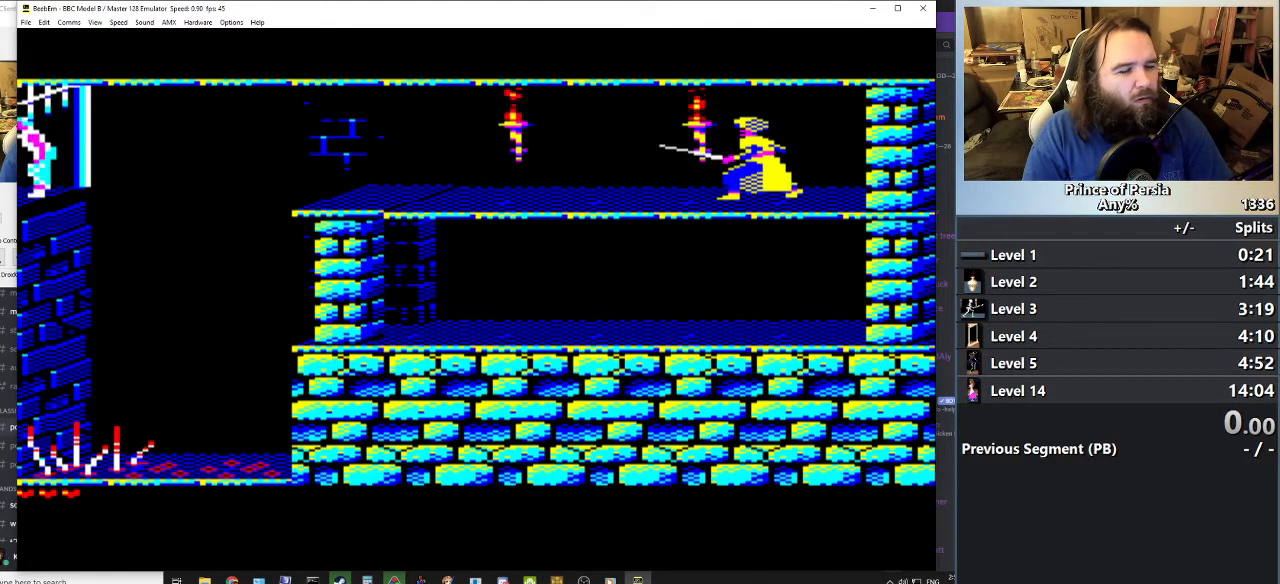
{"keys": ["left"], "events": []}
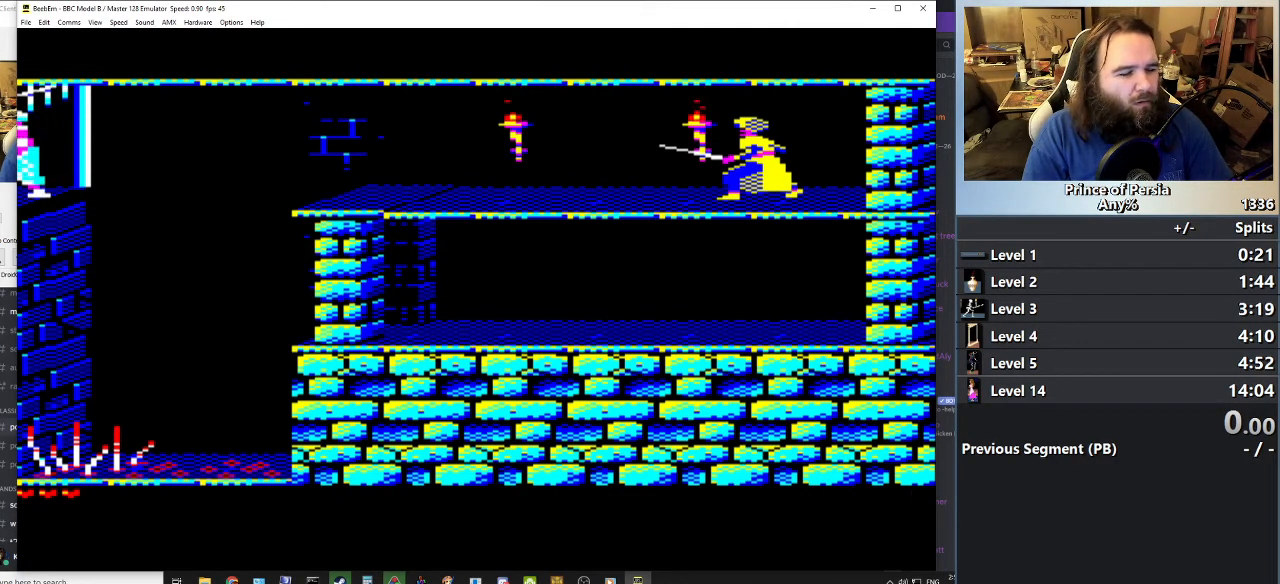
{"keys": ["left"], "events": []}
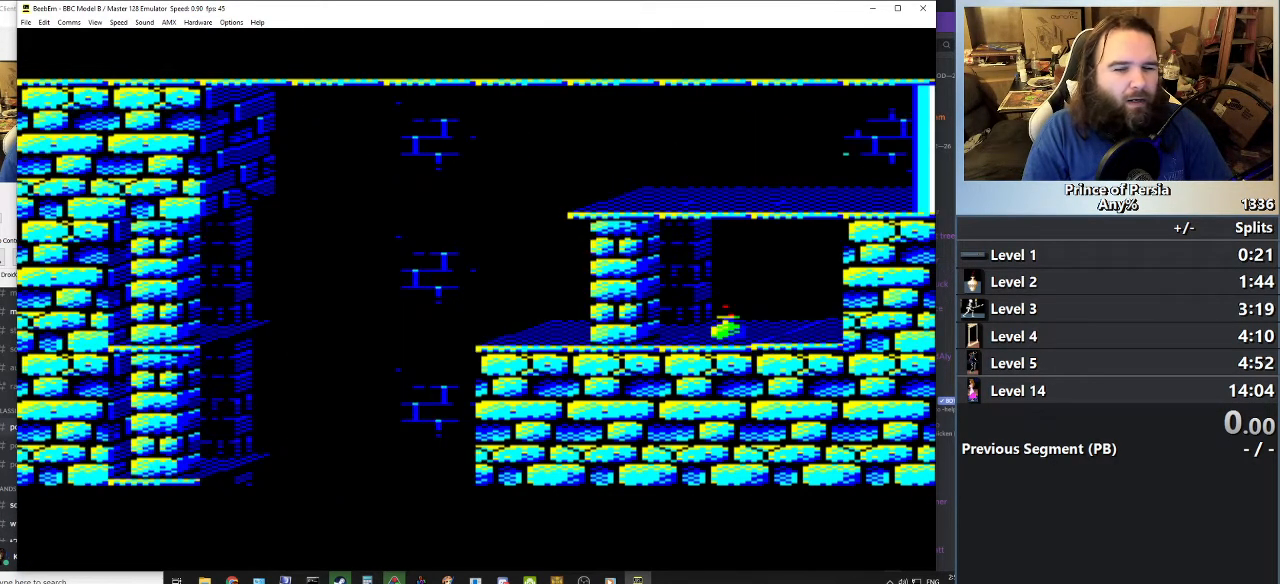
{"keys": ["left"], "events": []}
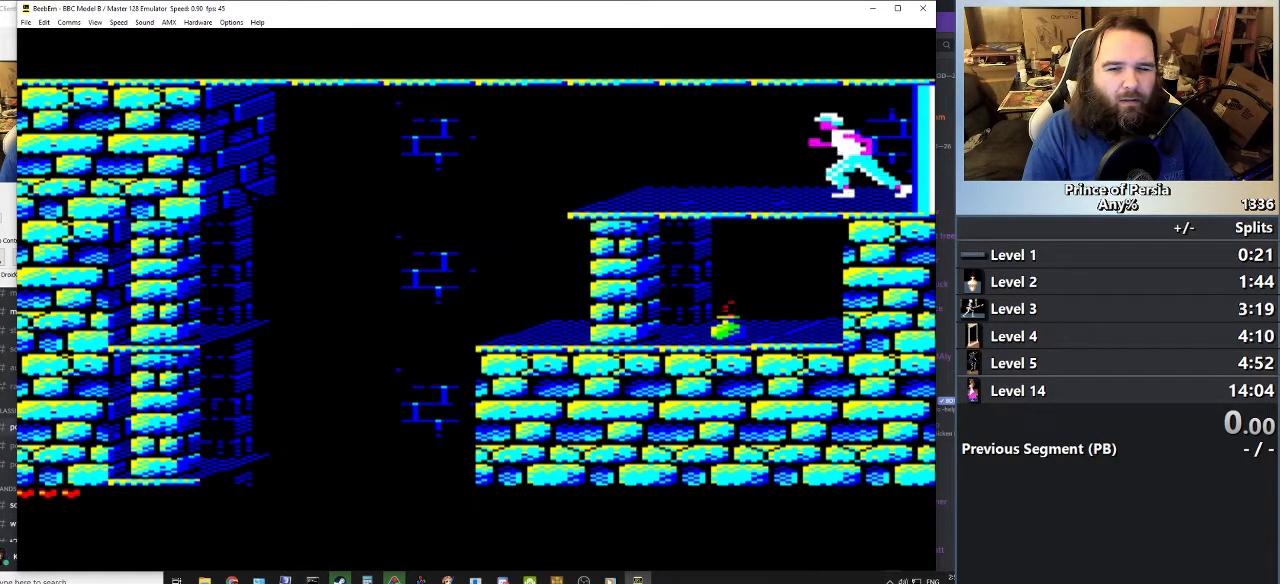
{"keys": [], "events": [[283, "left", "up"]]}
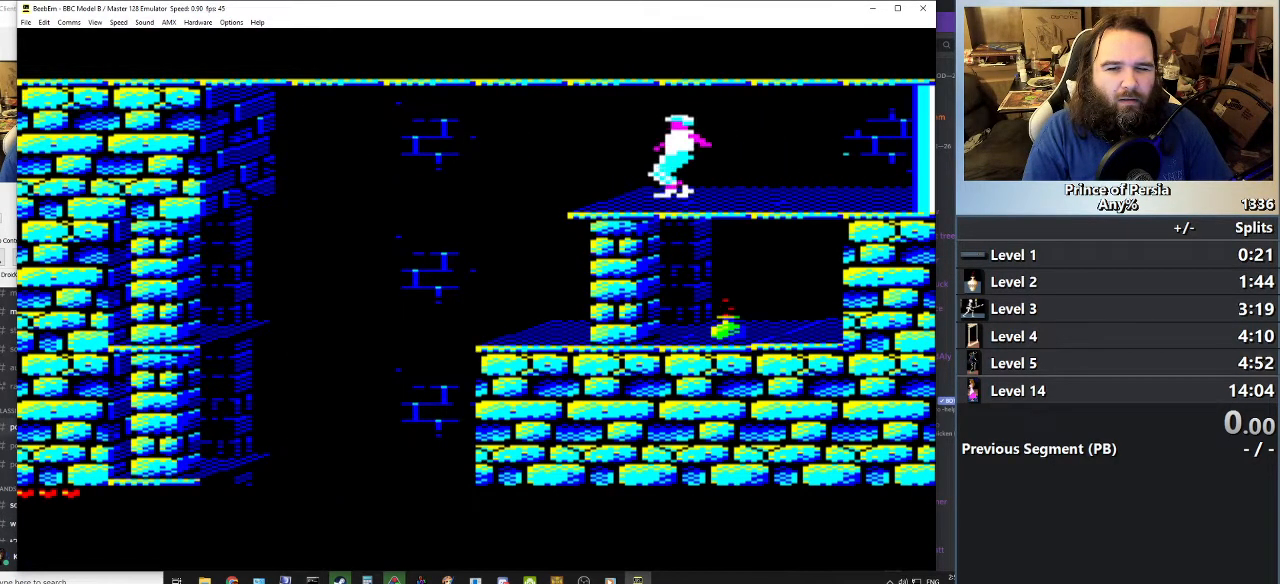
{"keys": [], "events": []}
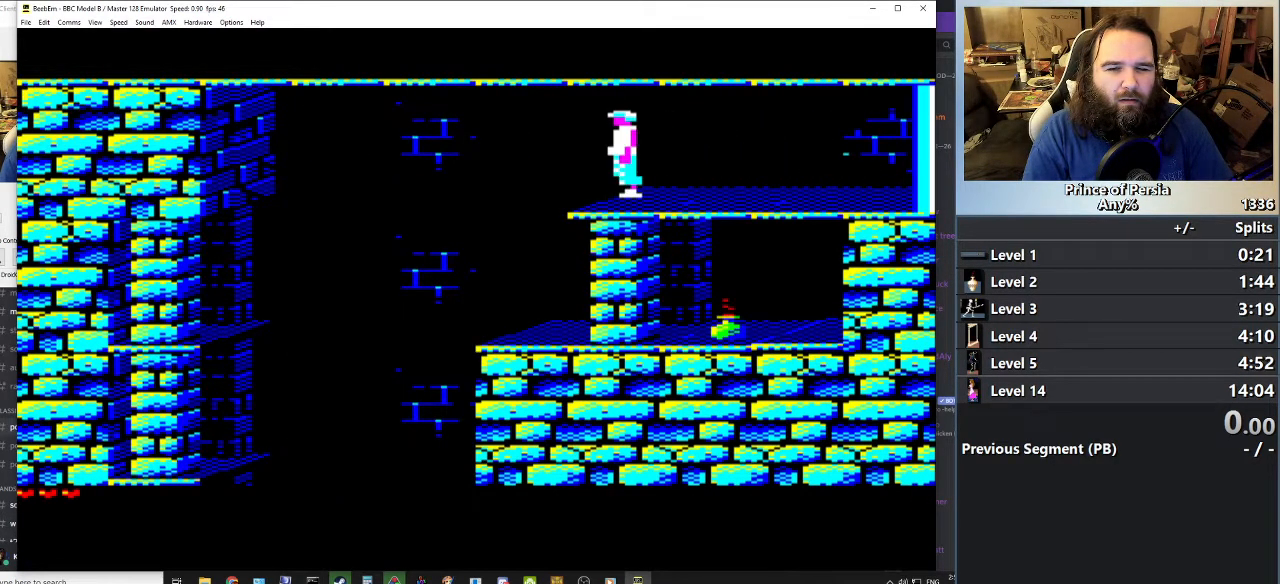
{"keys": [], "events": [[233, "right", "down"], [383, "right", "up"]]}
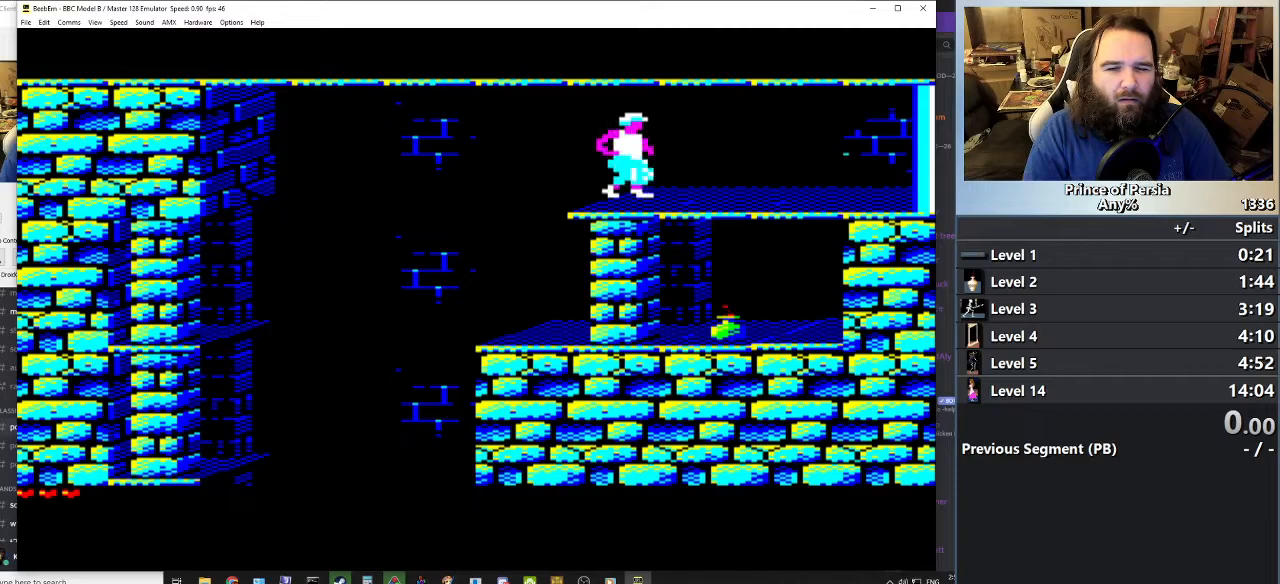
{"keys": [], "events": [[317, "crouch", "down"], [468, "crouch", "up"]]}
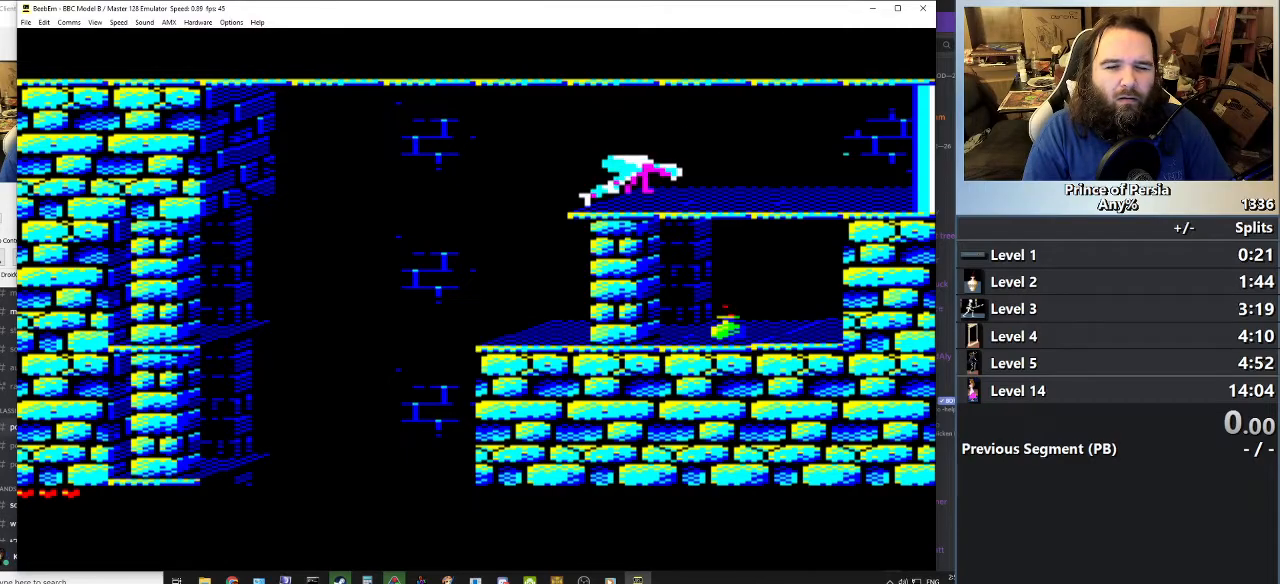
{"keys": [], "events": []}
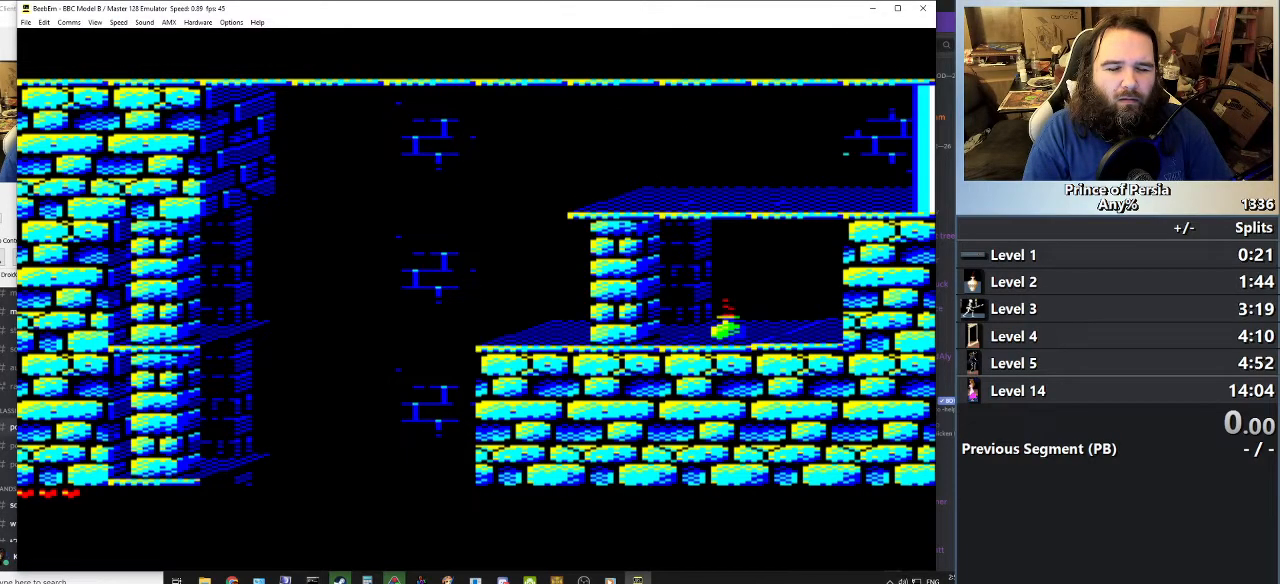
{"keys": [], "events": []}
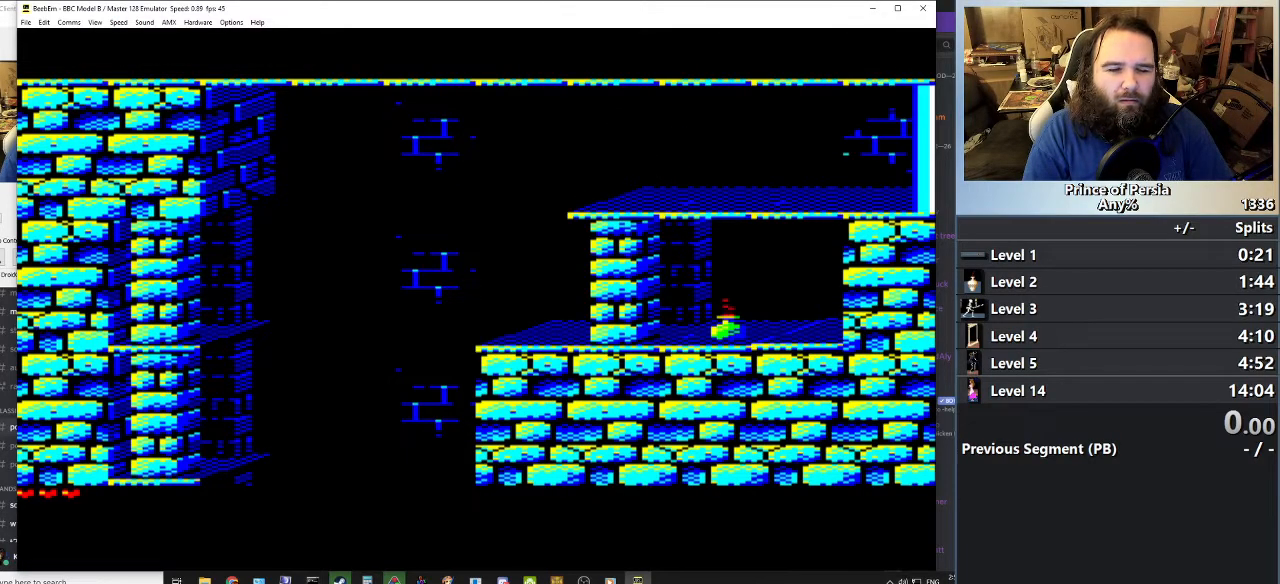
{"keys": [], "events": [[133, "left", "down"], [284, "left", "up"]]}
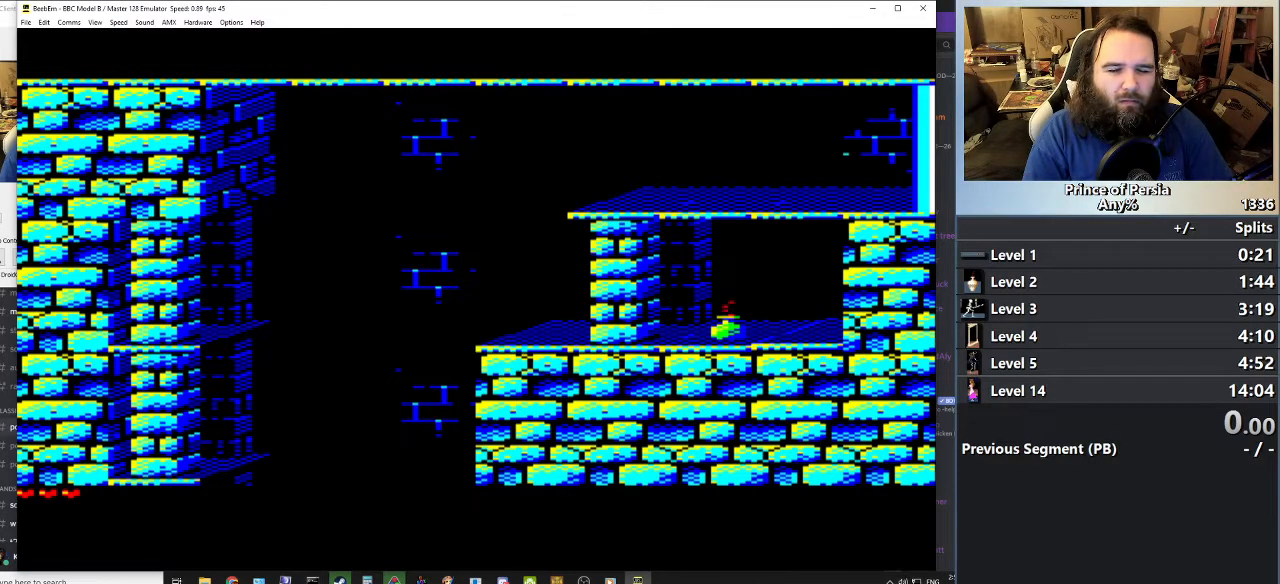
{"keys": [], "events": []}
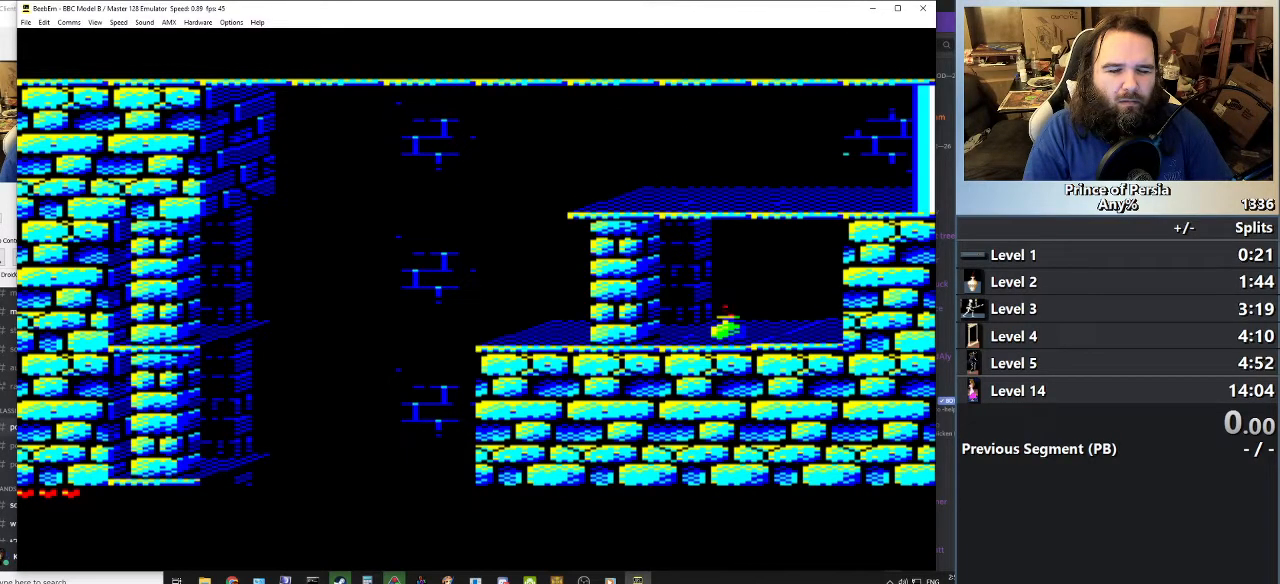
{"keys": [], "events": [[67, "crouch", "down"], [200, "crouch", "up"]]}
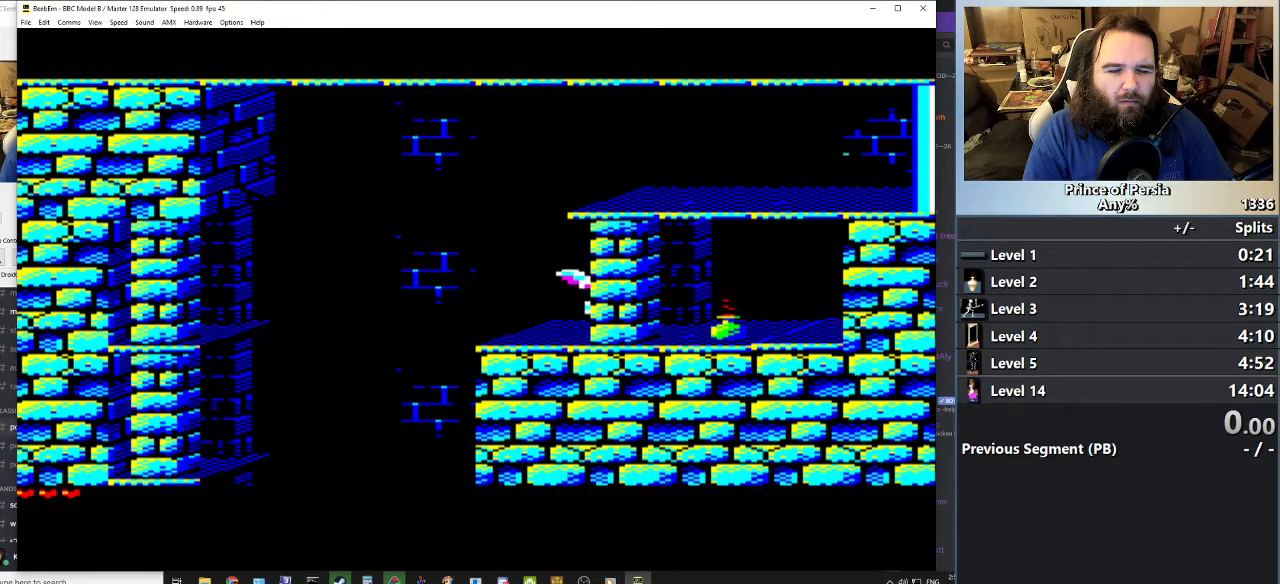
{"keys": [], "events": []}
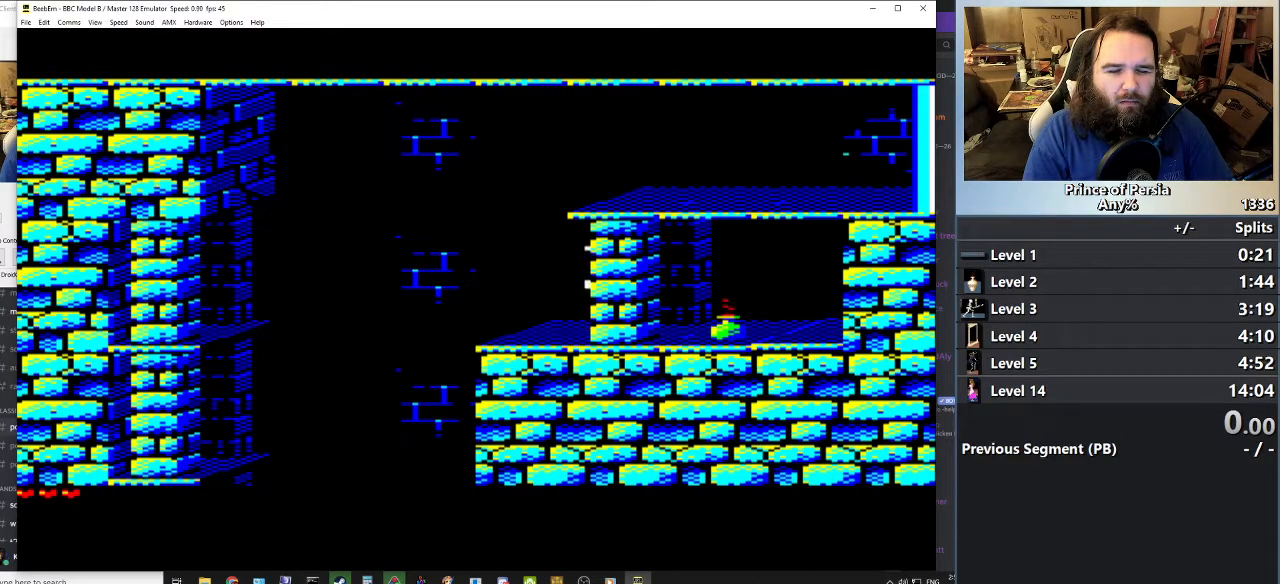
{"keys": [], "events": [[150, "crouch", "down"], [267, "crouch", "up"]]}
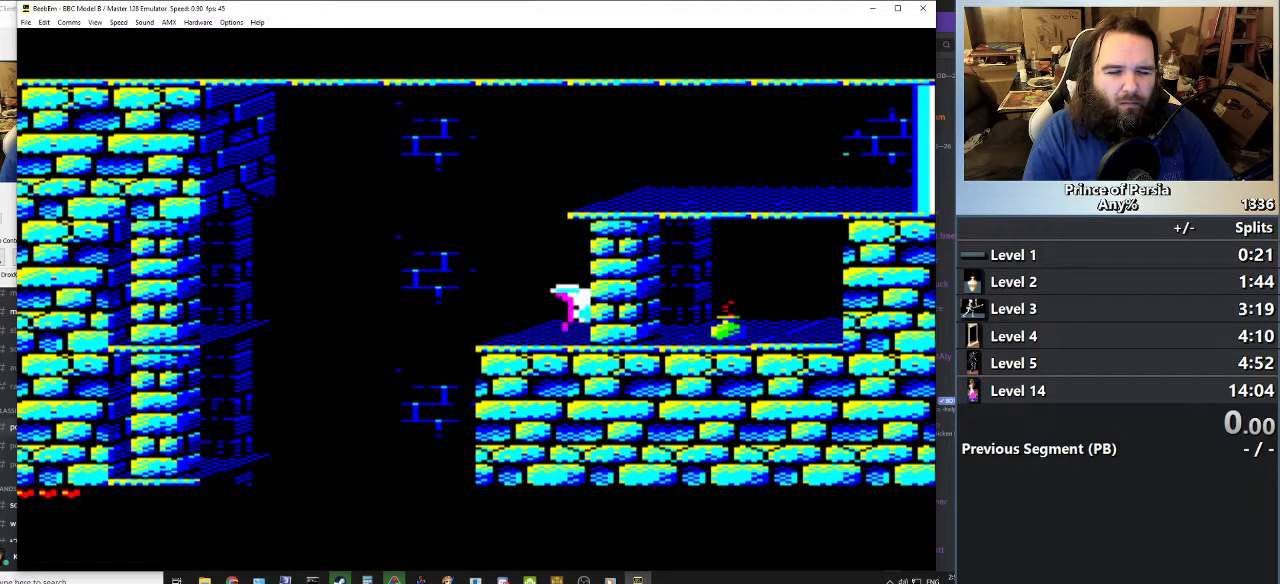
{"keys": [], "events": []}
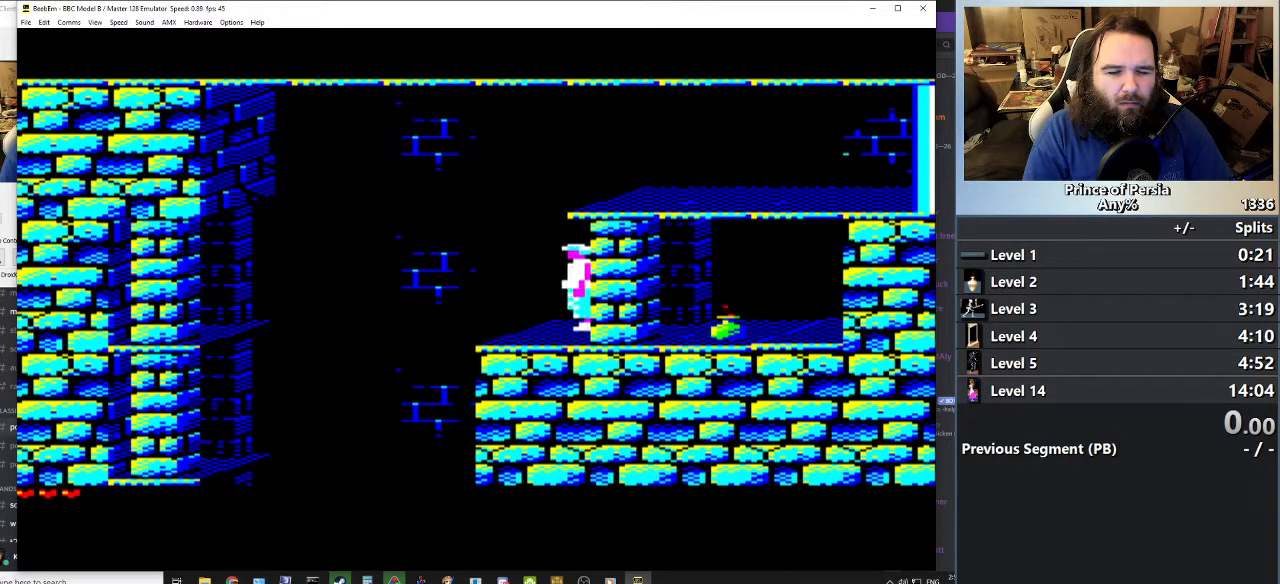
{"keys": ["jump", "left"], "events": [[183, "left", "down"], [200, "jump", "down"]]}
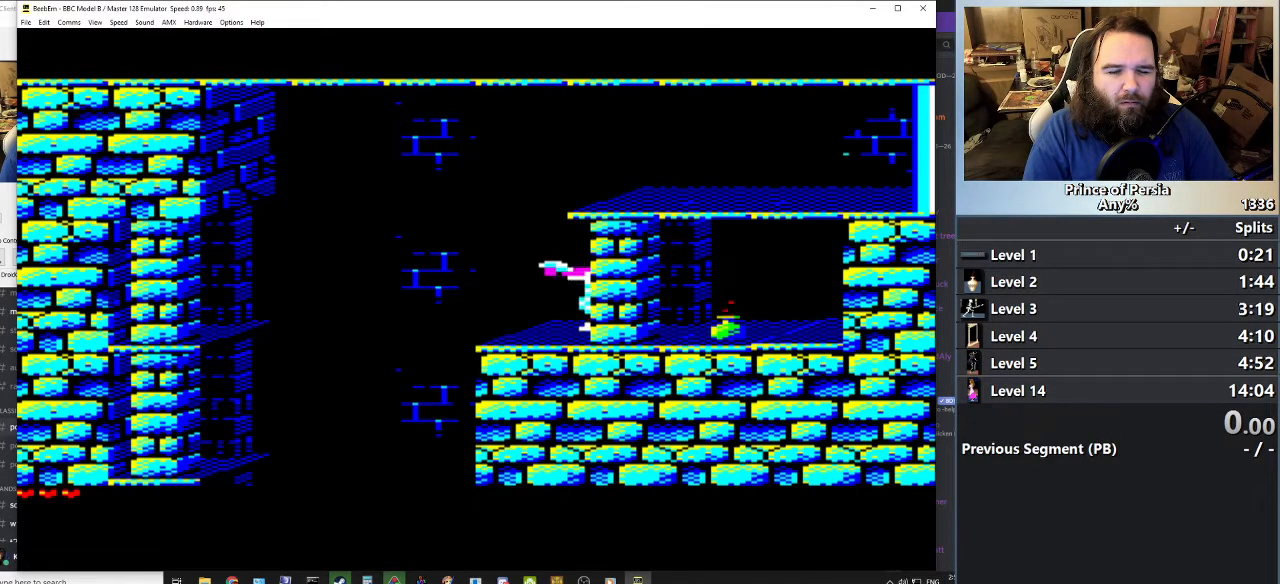
{"keys": ["shift"], "events": [[67, "left", "up"], [84, "jump", "up"], [201, "shift", "down"]]}
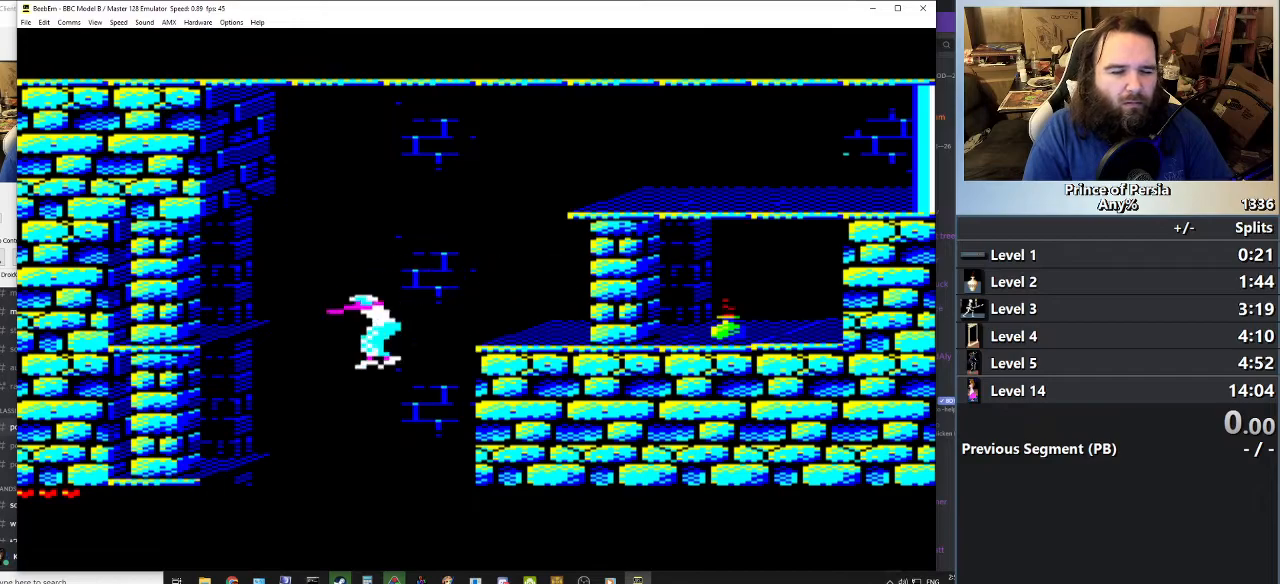
{"keys": ["shift"], "events": []}
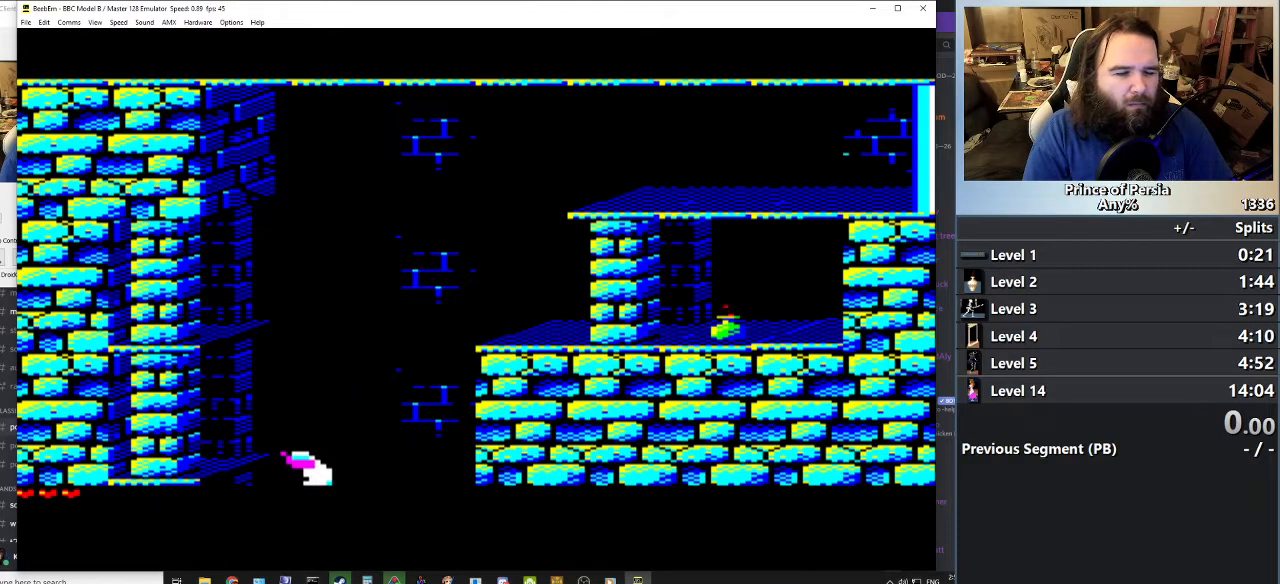
{"keys": ["shift"], "events": []}
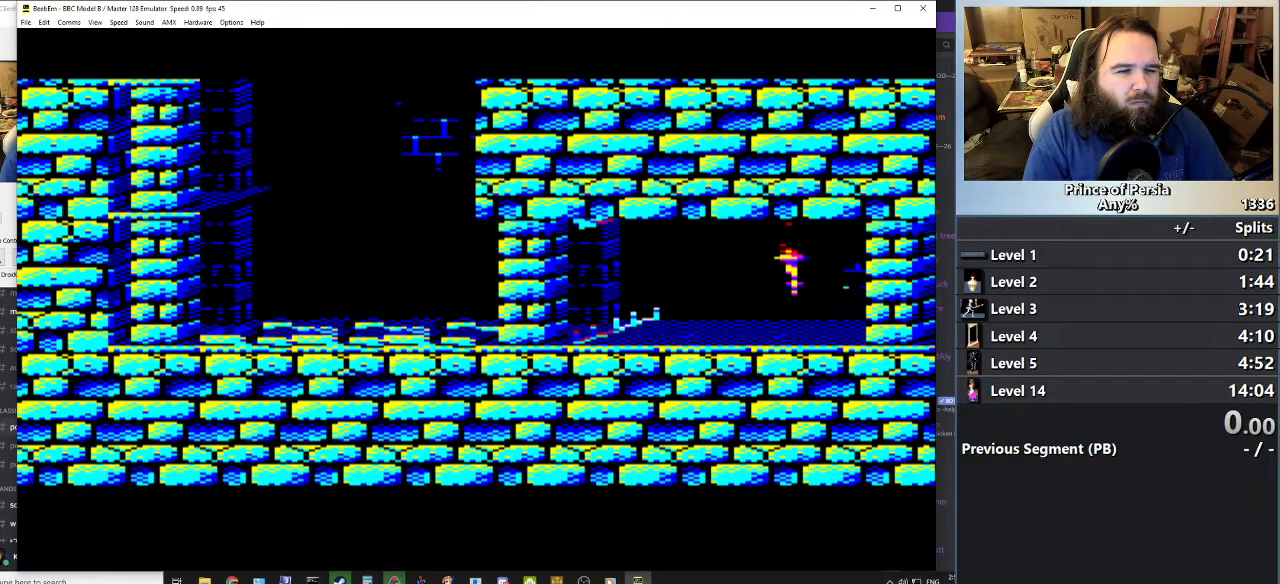
{"keys": ["shift"], "events": []}
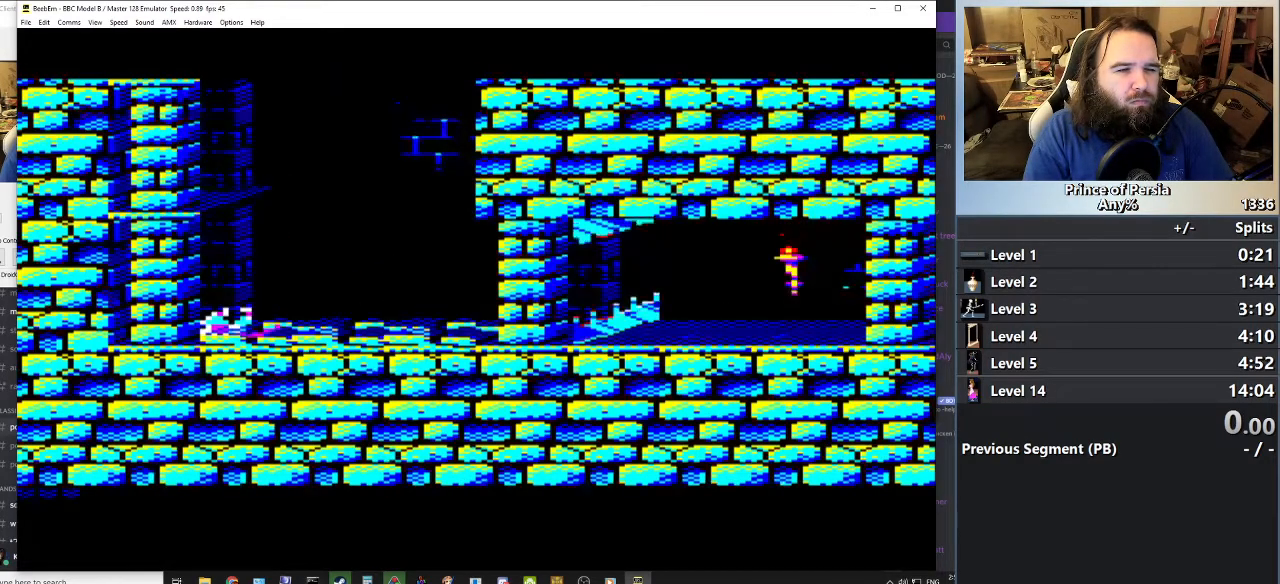
{"keys": [], "events": [[334, "shift", "up"]]}